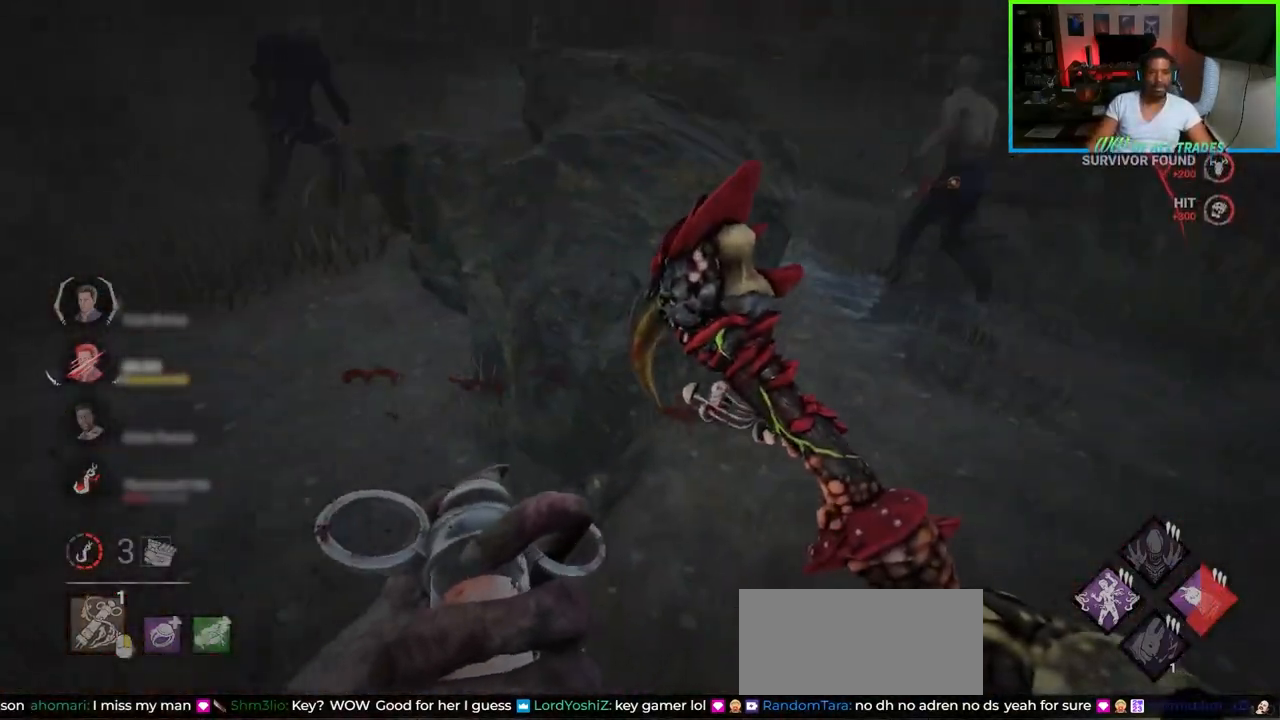
Gameplay with keyboard and mouse; each line is a JSON object with the keys and mouse buttons held at the frame after it. "events" lists presses ("down") and releases ("up") of "a", "ctrl", "d", "e", "f", "q", "r", "s", "shift", "space", "tab", "w", "mouse_left", "mouse_wheel", "mouse_right", "mouse_mb4" and "mouse_mb5" between this image and that frame as [ms after this image, input, new state], when the widget could be followed in between. "mouse_left", "mouse_wheel", "mouse_right", "mouse_mb4", "mouse_mb5" = the "left", "wheel", "right", "mb4", "mb5" buttons of the "mouse" list. No other keys are recorded. "wheel" means that the mouse wheel is clicked or scrolled. Not read: mouse_move.
{"keys": ["a", "w"], "mouse": [], "events": [[17, "d", "up"], [83, "a", "down"], [200, "a", "up"], [217, "d", "down"], [350, "d", "up"], [367, "a", "down"]]}
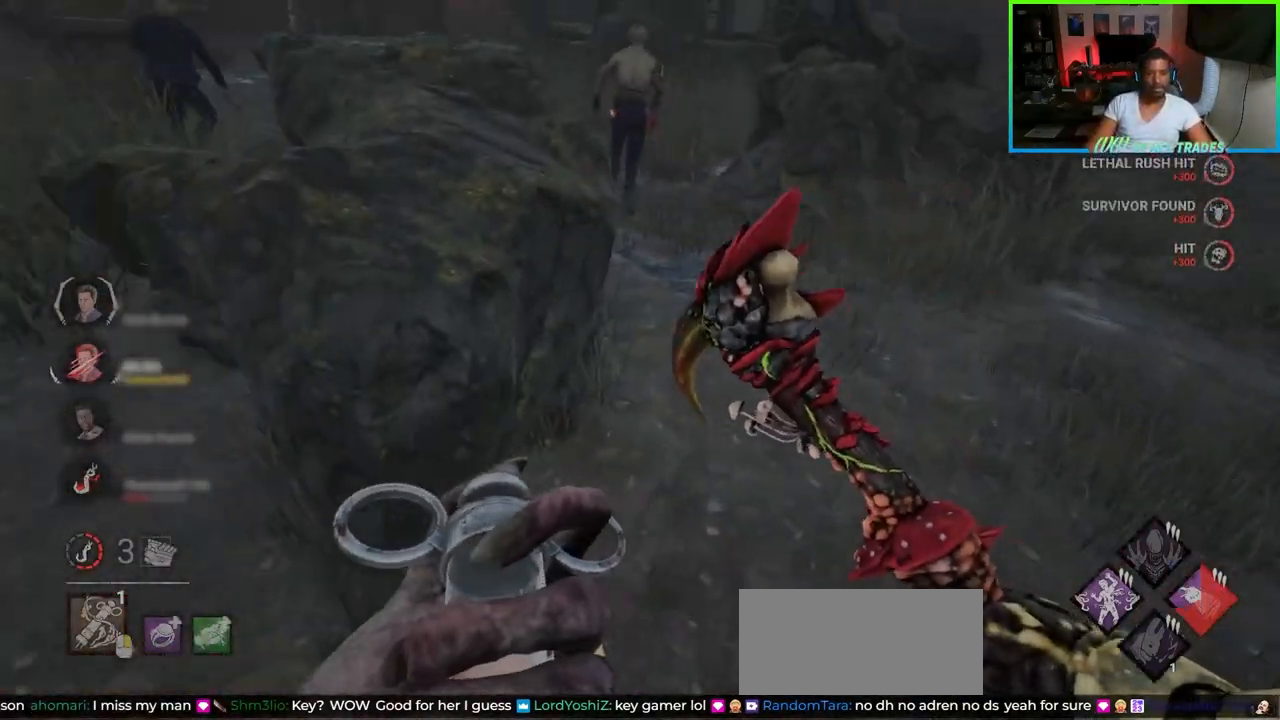
{"keys": ["d", "w"], "mouse": [], "events": [[17, "a", "up"], [67, "d", "down"]]}
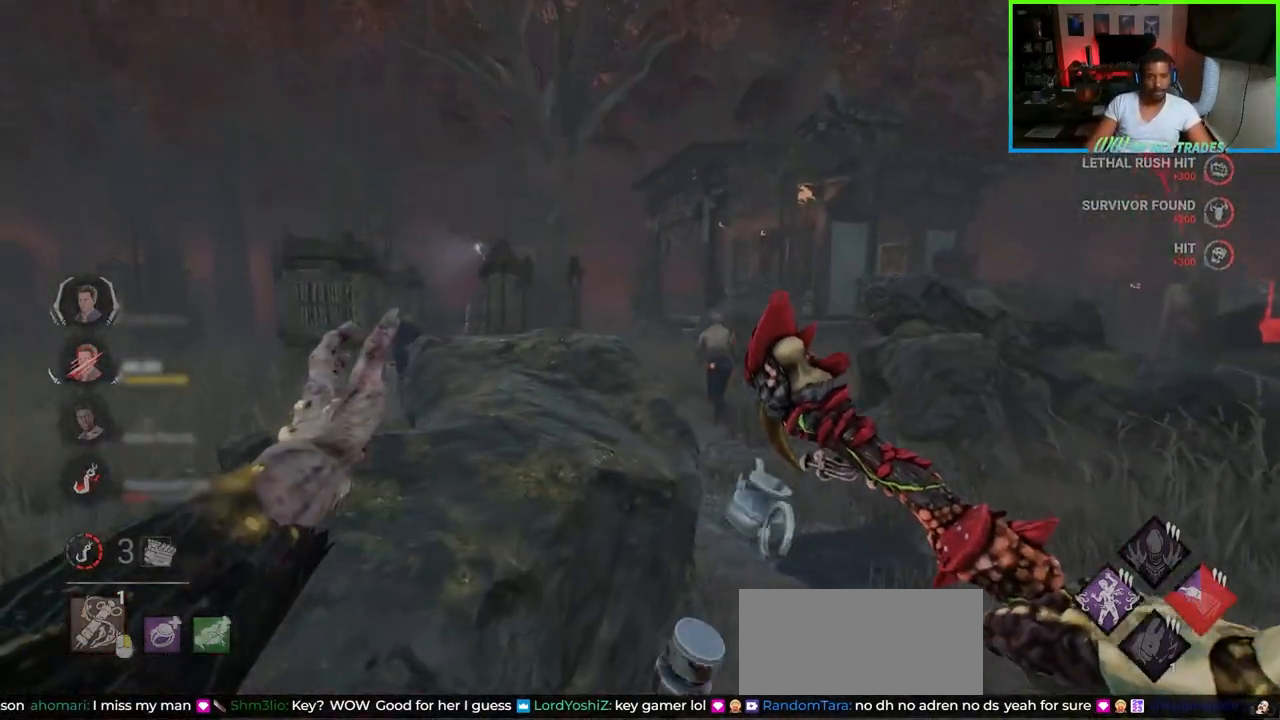
{"keys": ["d", "w"], "mouse": [], "events": [[300, "d", "up"], [417, "d", "down"]]}
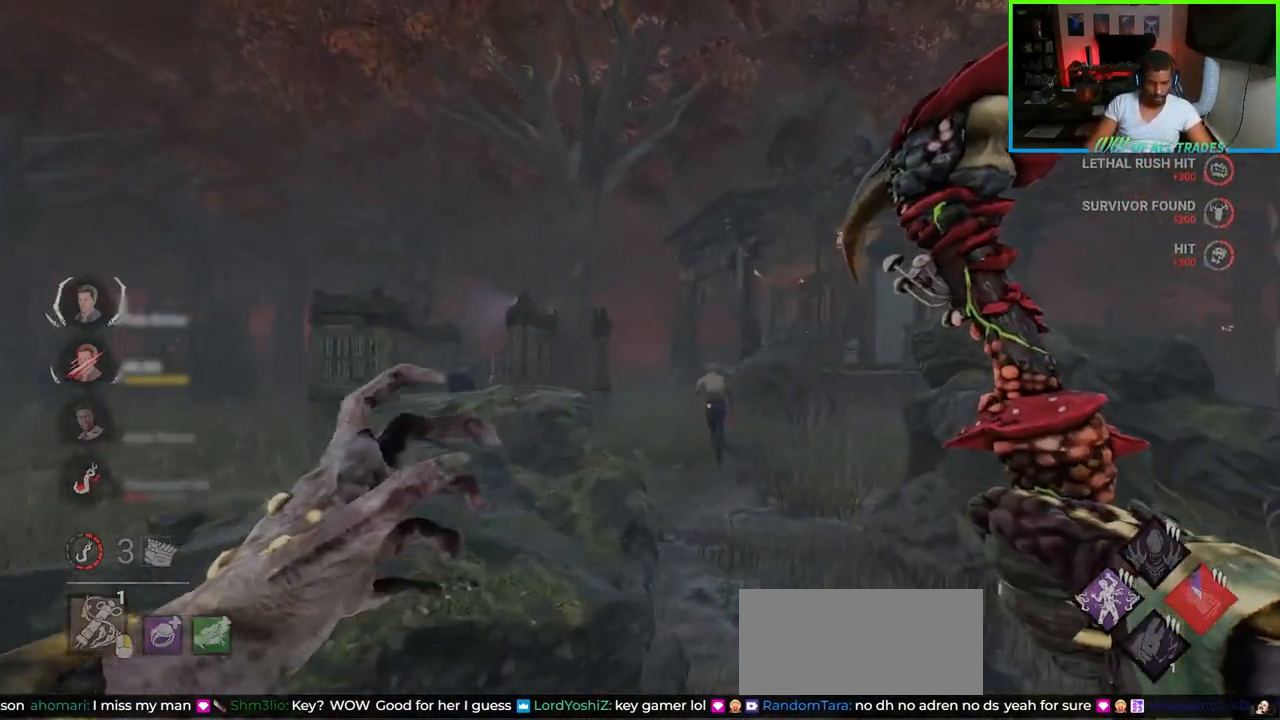
{"keys": ["w"], "mouse": [], "events": [[317, "d", "up"]]}
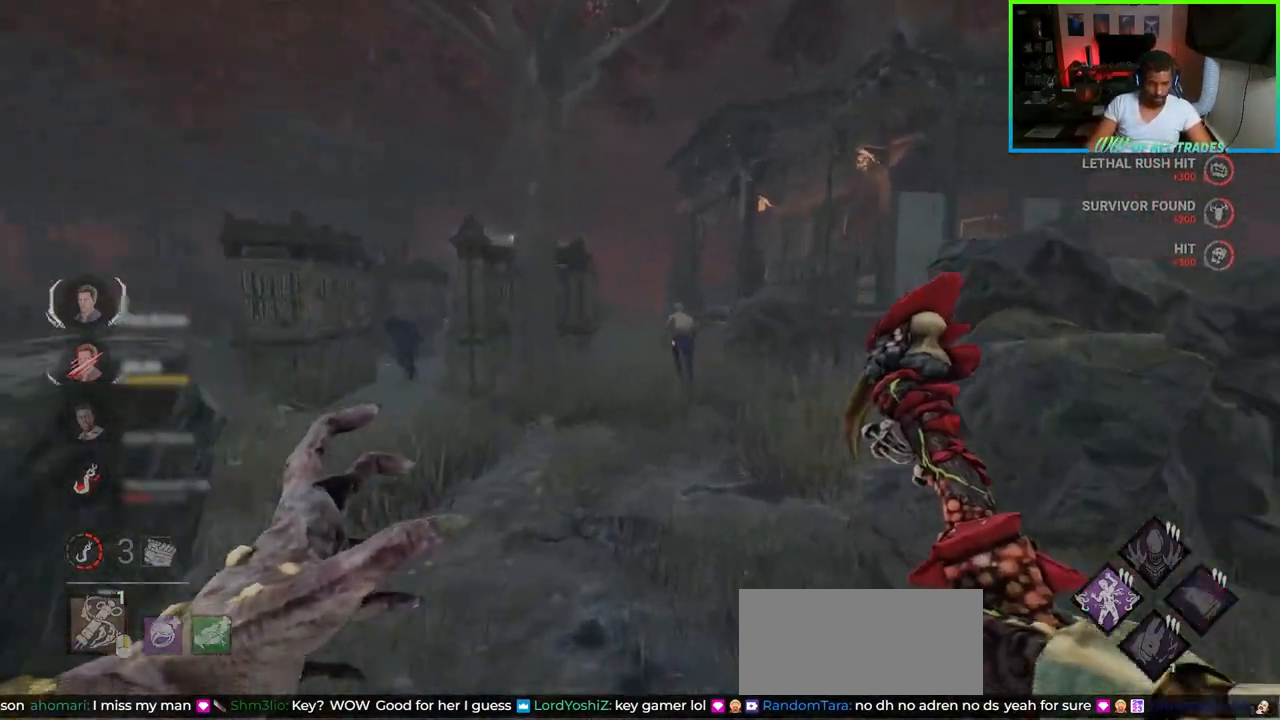
{"keys": ["w"], "mouse": [], "events": []}
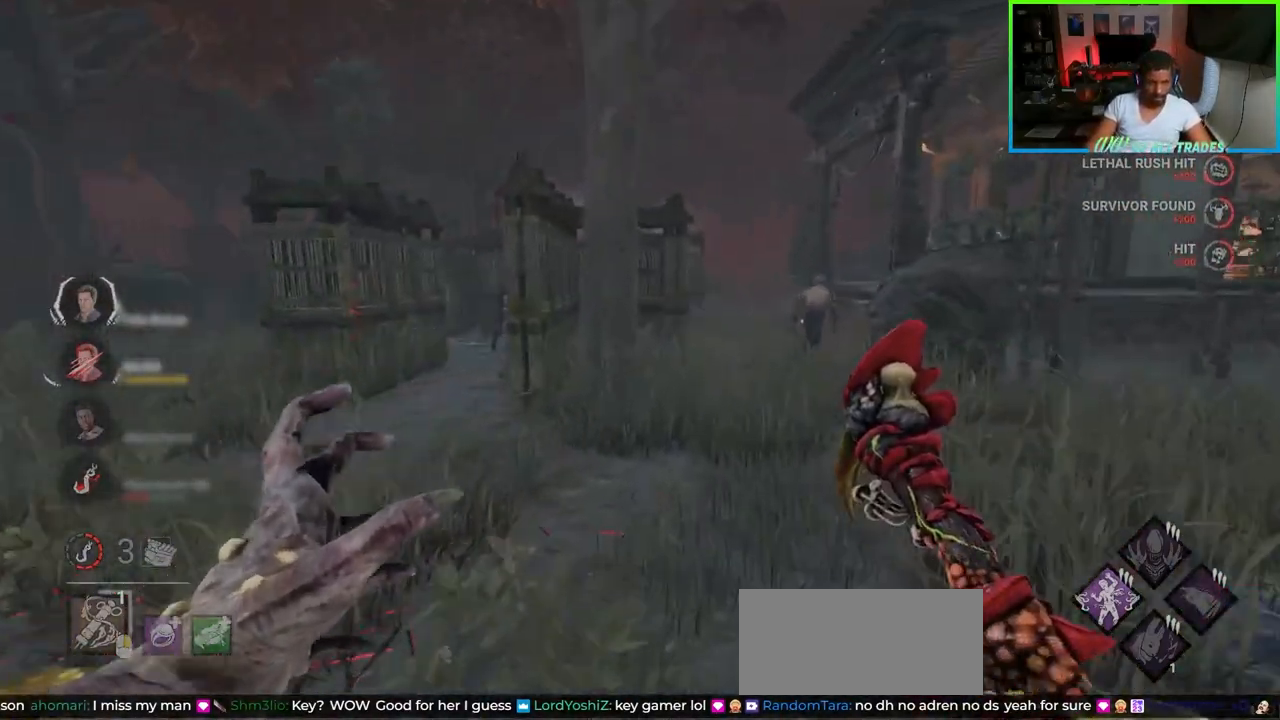
{"keys": ["w"], "mouse": [], "events": [[133, "d", "down"], [267, "d", "up"]]}
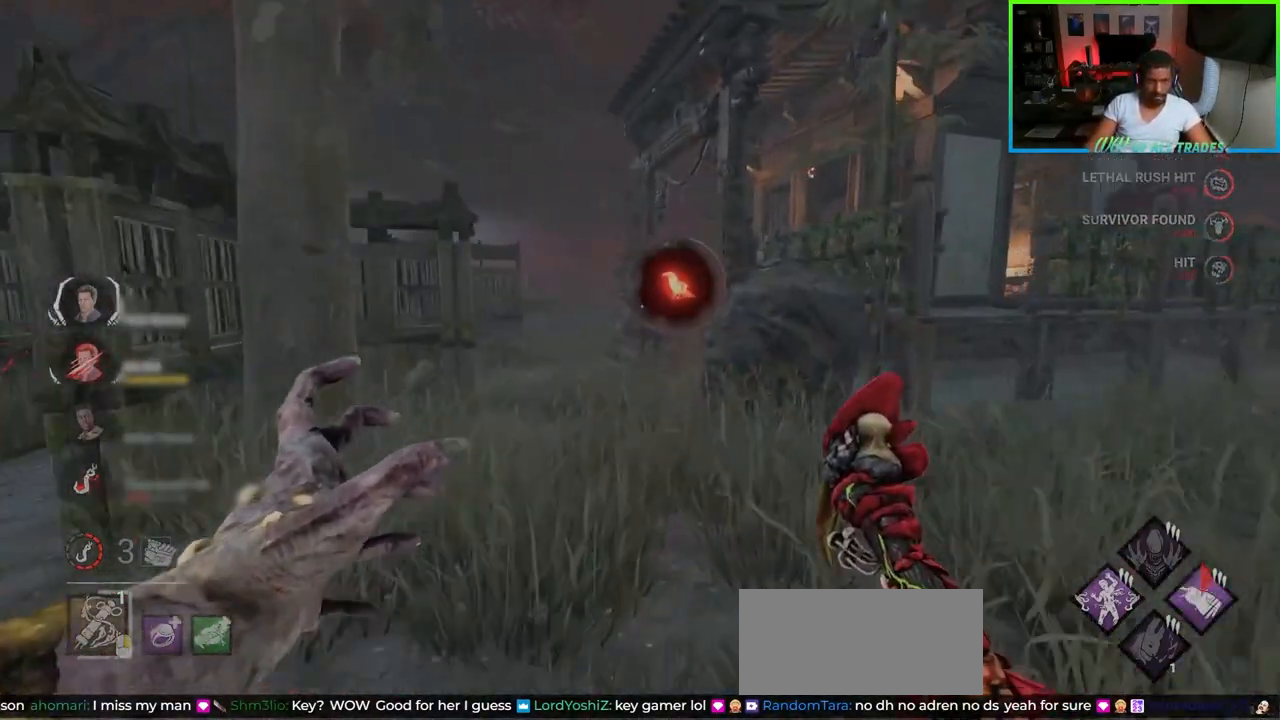
{"keys": ["w"], "mouse": [], "events": []}
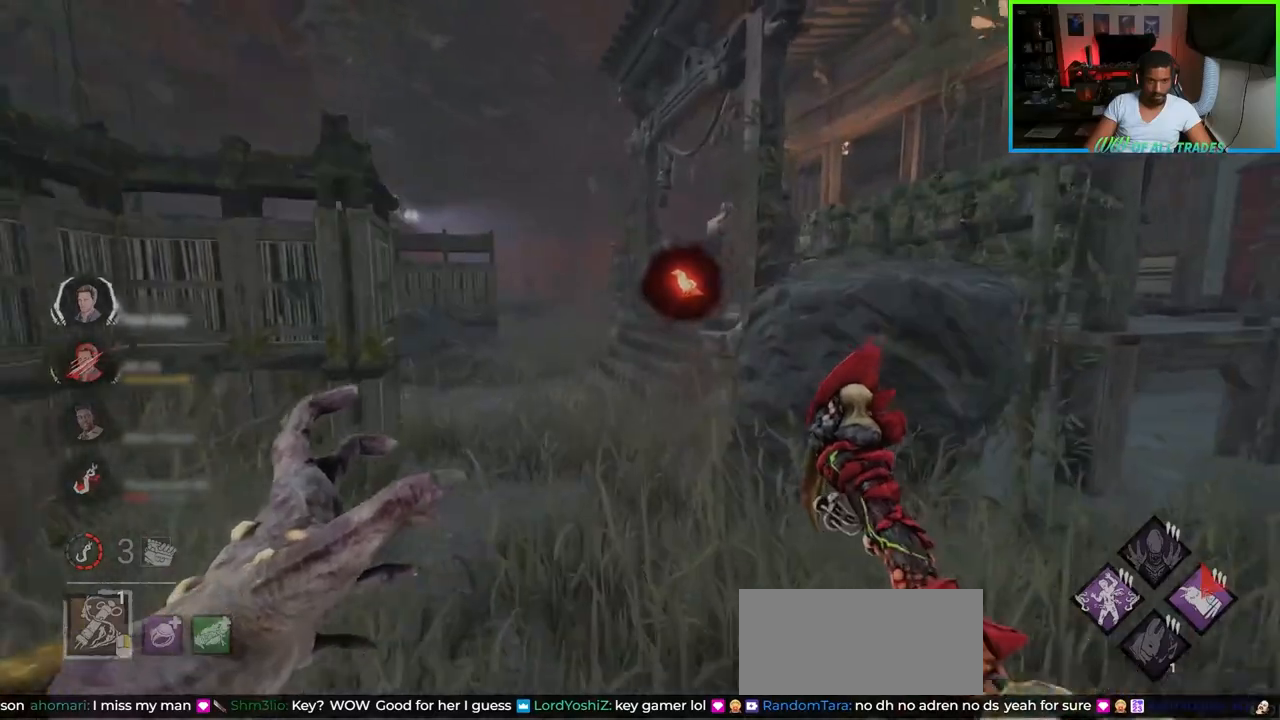
{"keys": ["a", "w"], "mouse": [], "events": [[67, "a", "down"], [150, "a", "up"], [333, "a", "down"]]}
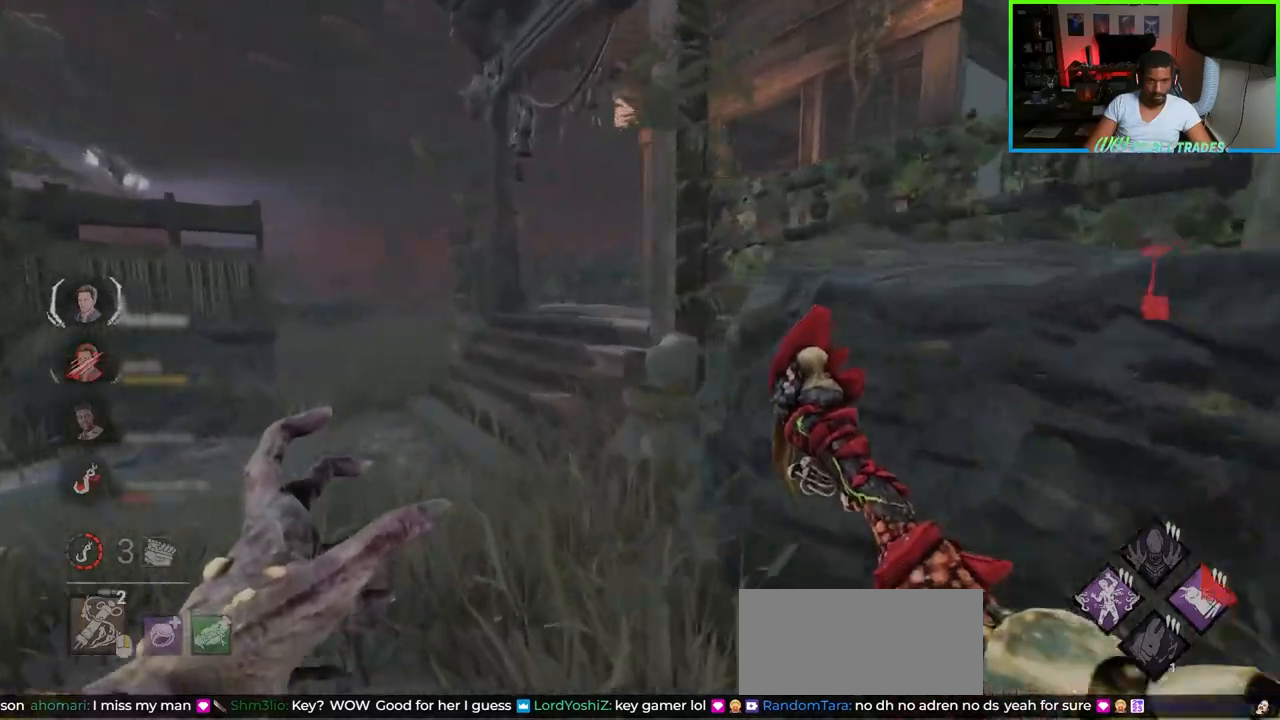
{"keys": ["a", "w"], "mouse": [], "events": [[133, "a", "up"], [317, "a", "down"]]}
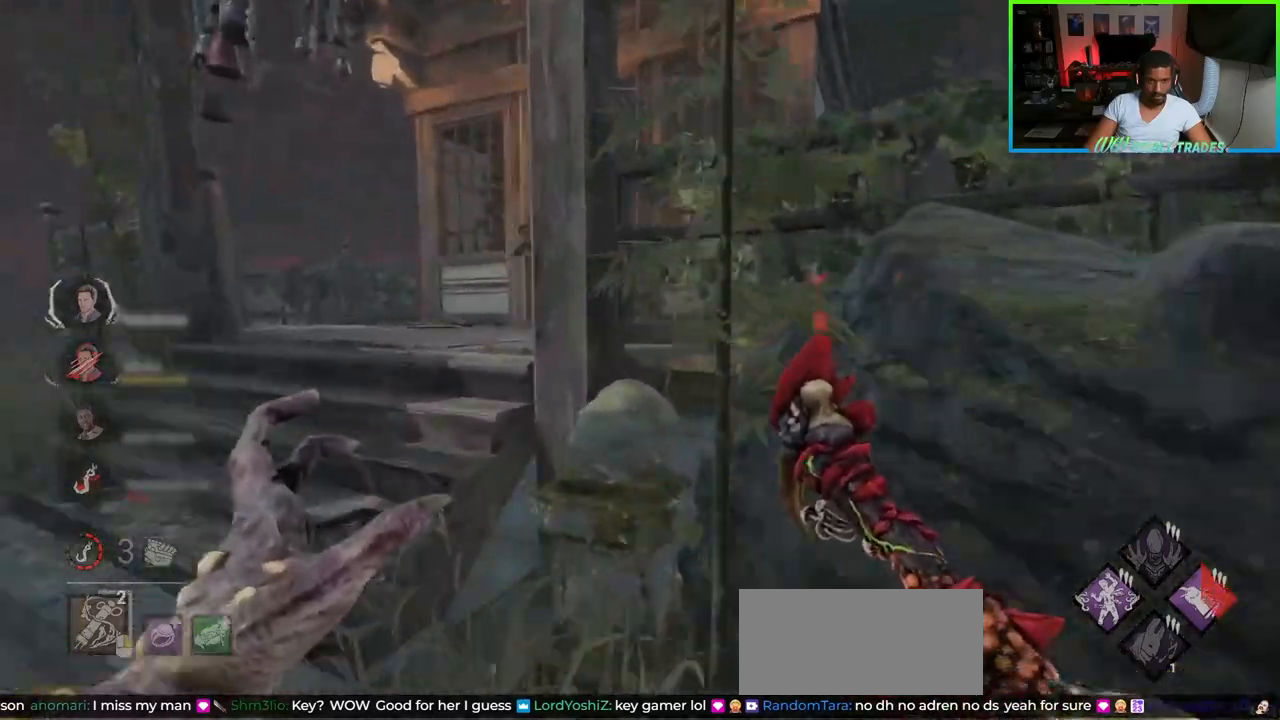
{"keys": ["w"], "mouse": [], "events": [[467, "a", "up"]]}
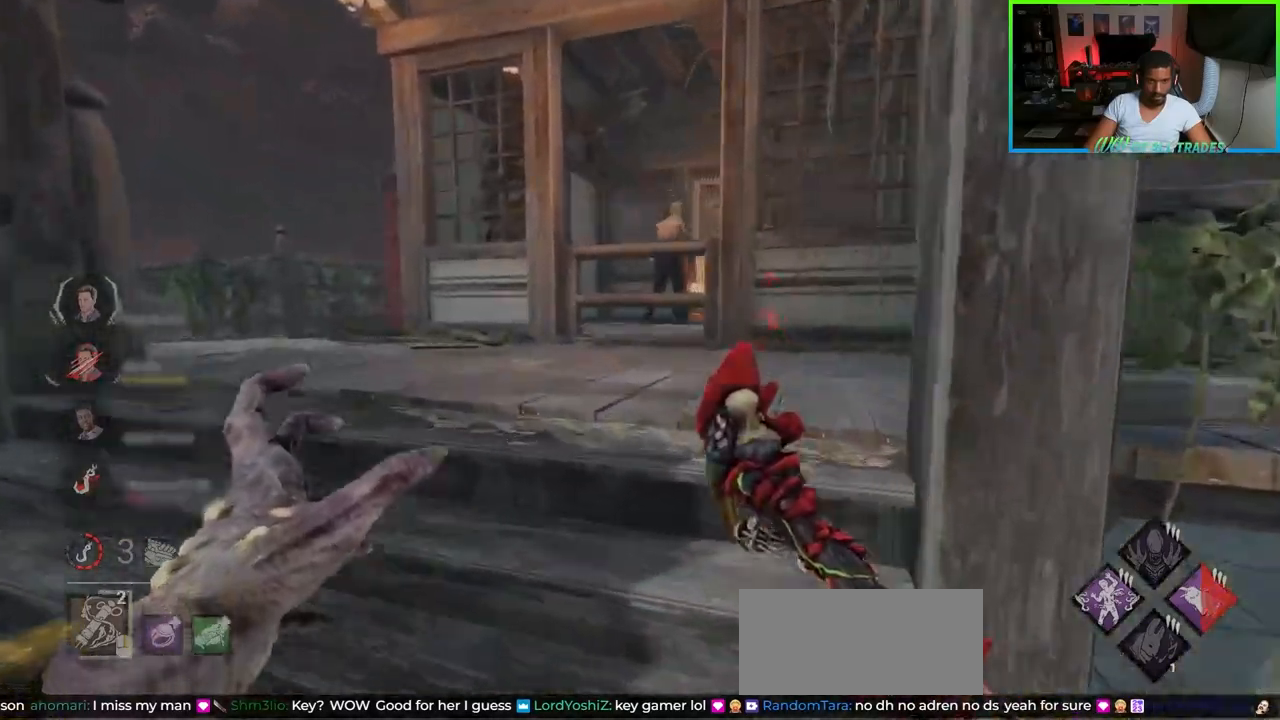
{"keys": ["w"], "mouse": [], "events": []}
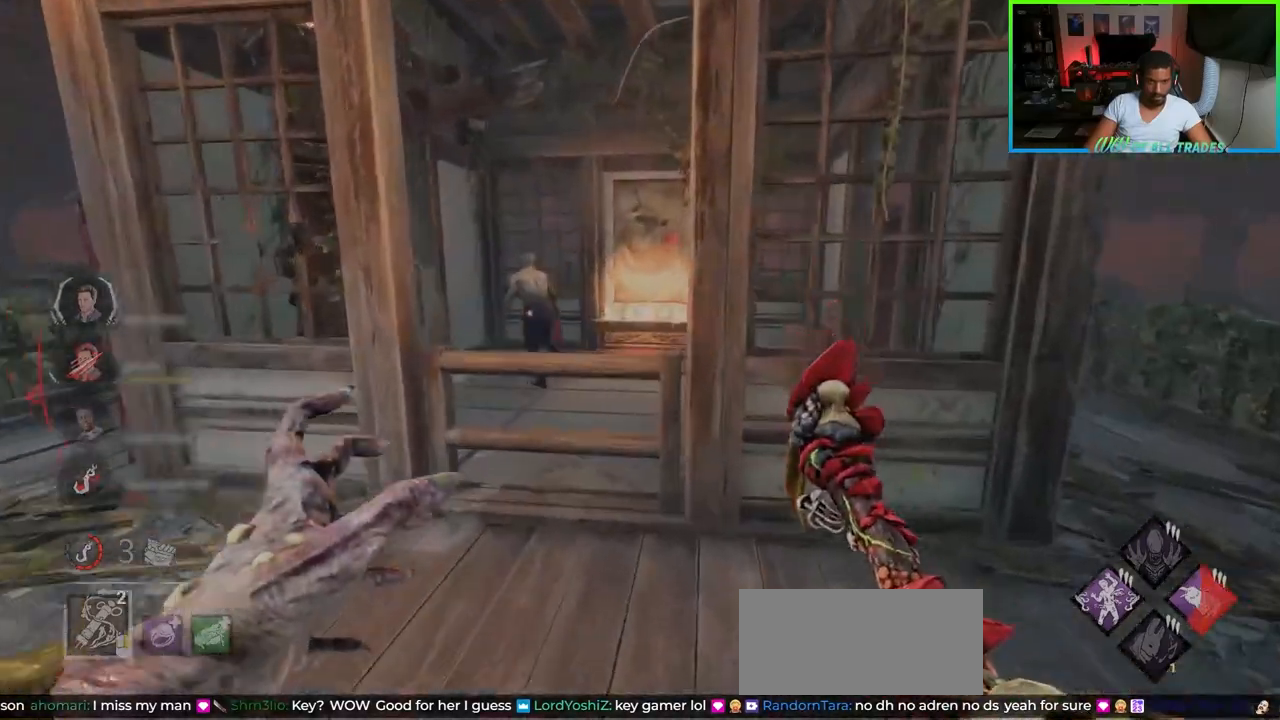
{"keys": ["a"], "mouse": [], "events": [[317, "a", "down"], [367, "w", "up"]]}
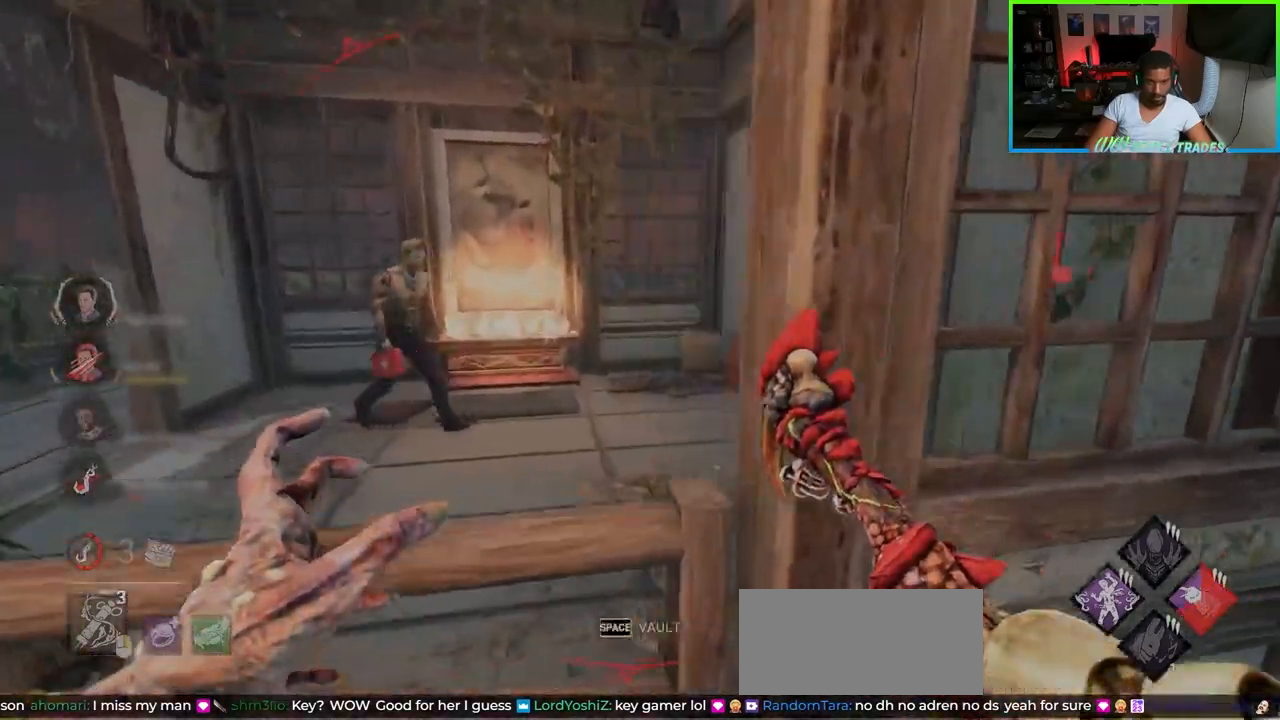
{"keys": ["a"], "mouse": [], "events": []}
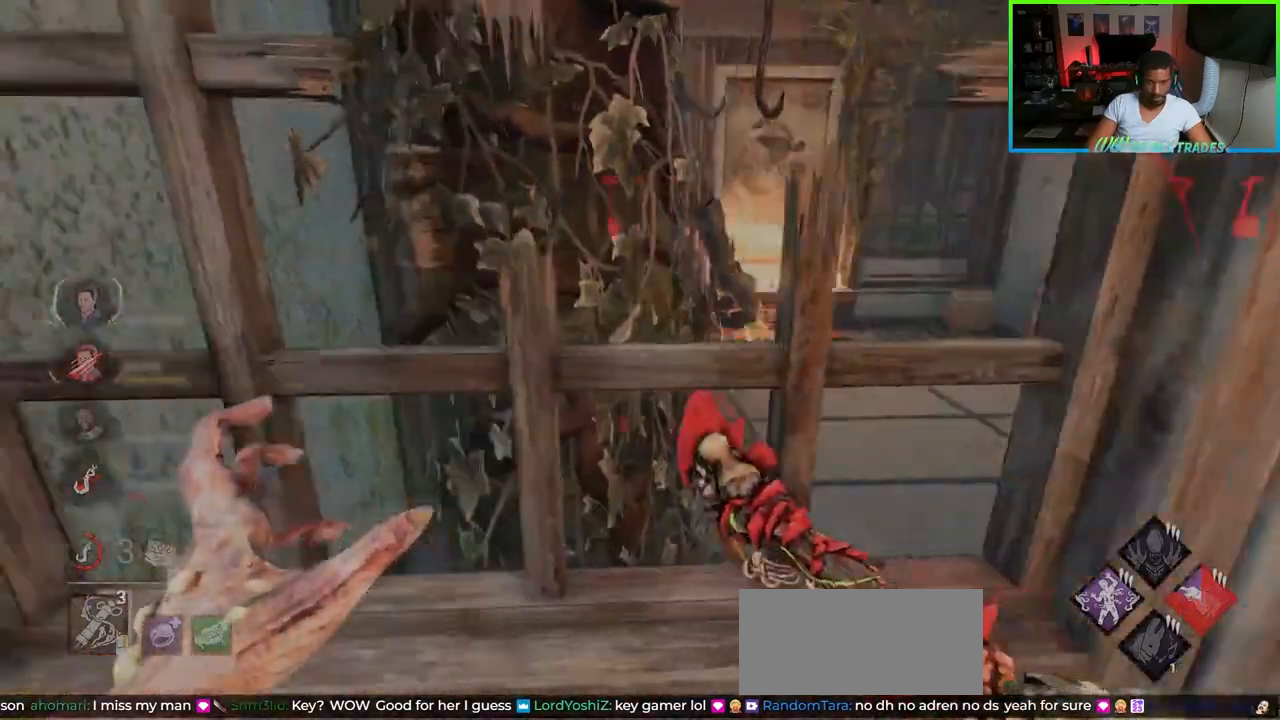
{"keys": ["a", "w"], "mouse": [], "events": [[83, "w", "down"]]}
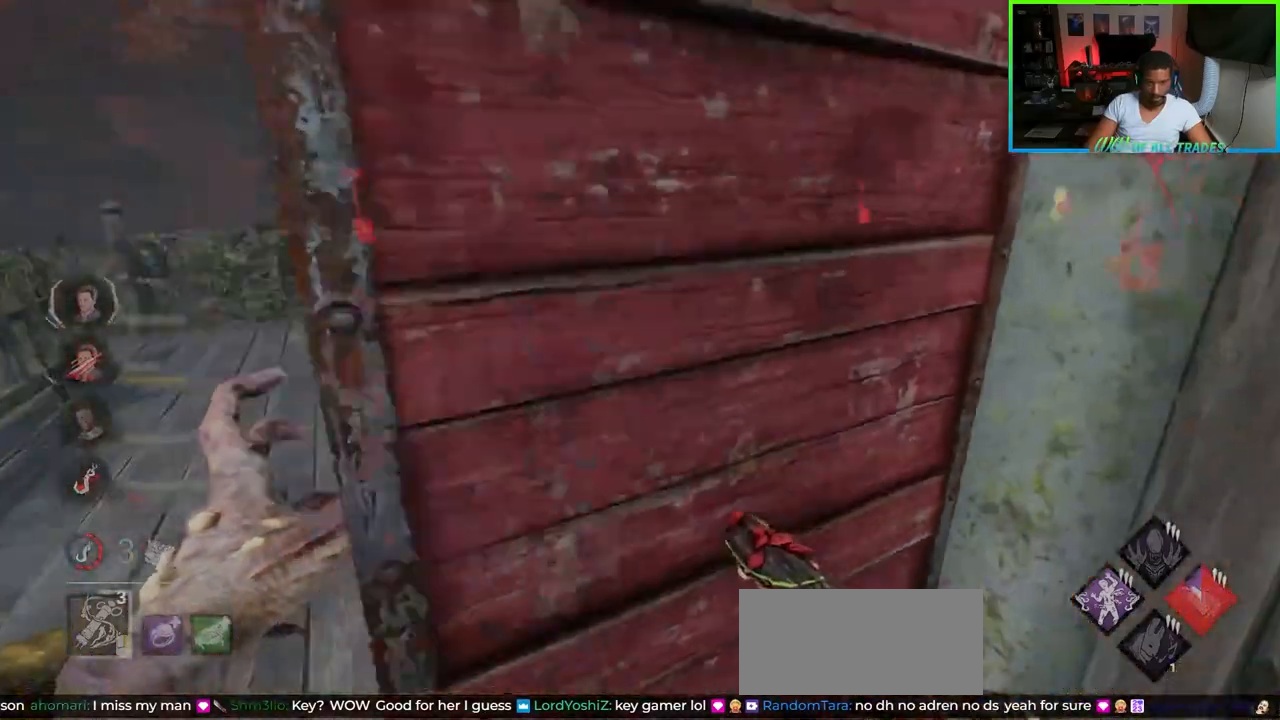
{"keys": ["a", "w"], "mouse": [], "events": [[250, "a", "up"], [467, "a", "down"]]}
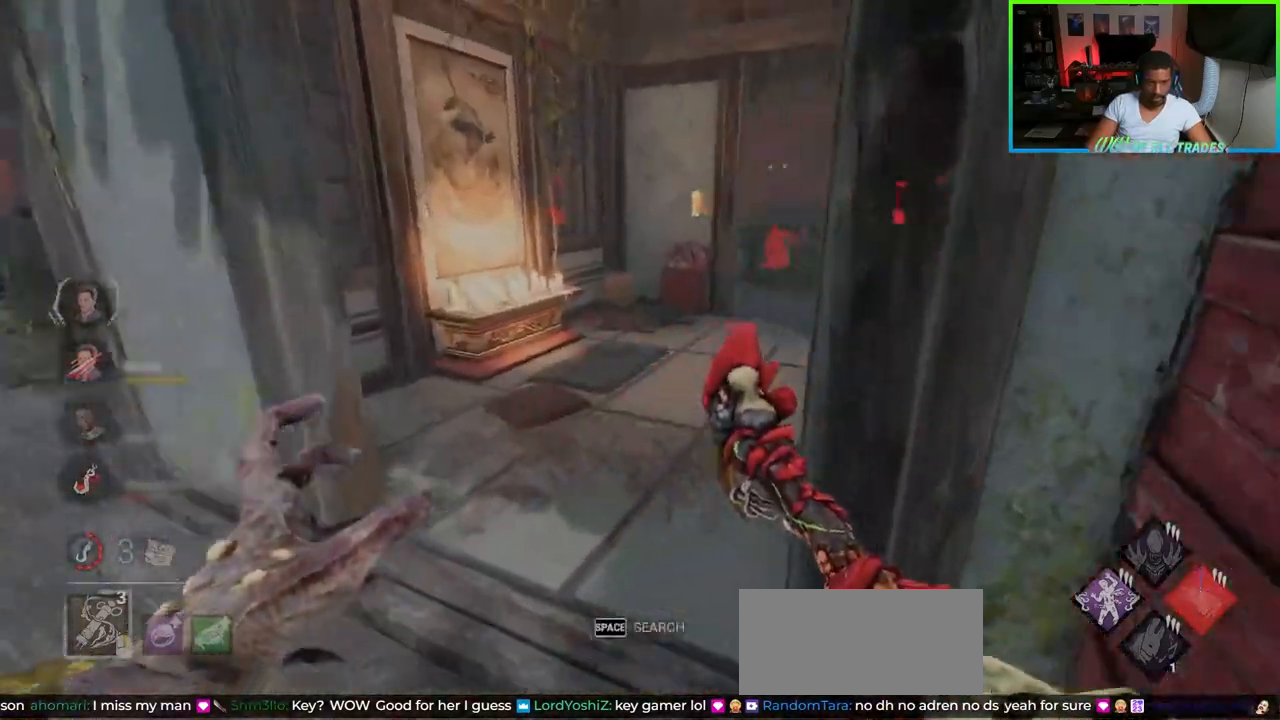
{"keys": ["d"], "mouse": [], "events": [[233, "a", "up"], [433, "w", "up"], [483, "d", "down"]]}
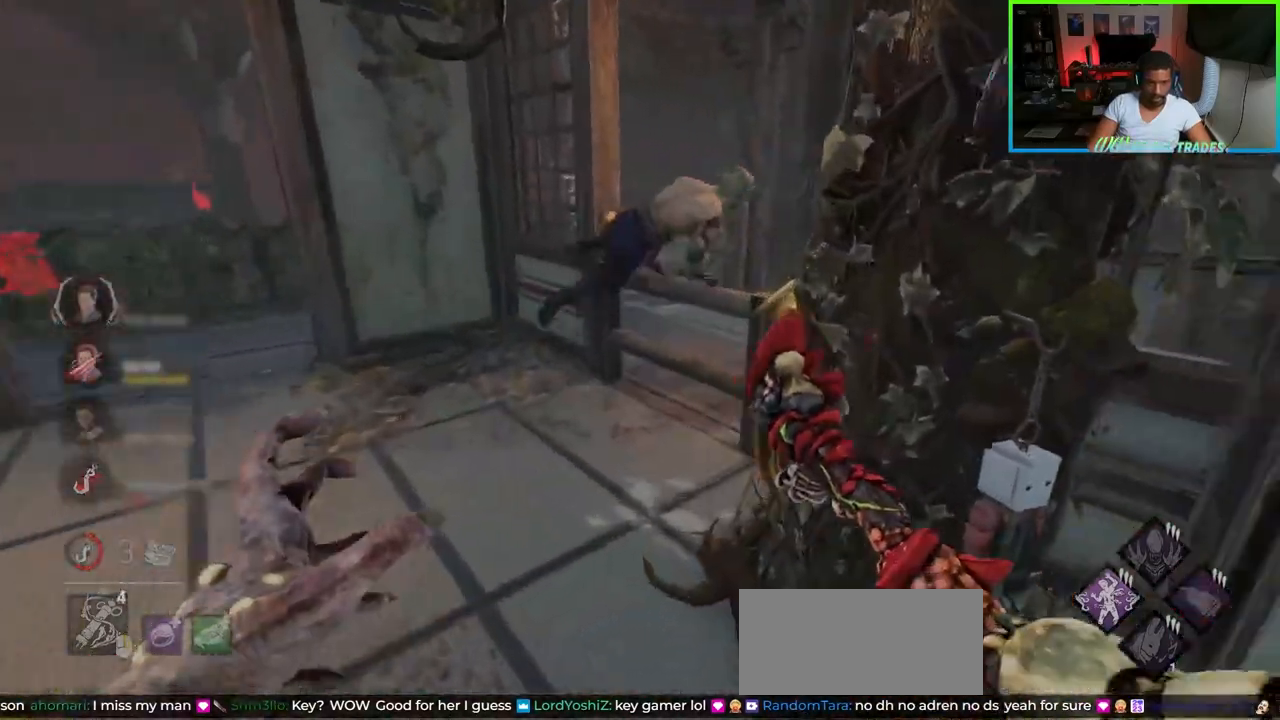
{"keys": ["d", "w"], "mouse": [], "events": [[33, "s", "down"], [83, "d", "up"], [183, "d", "down"], [267, "s", "up"], [350, "w", "down"]]}
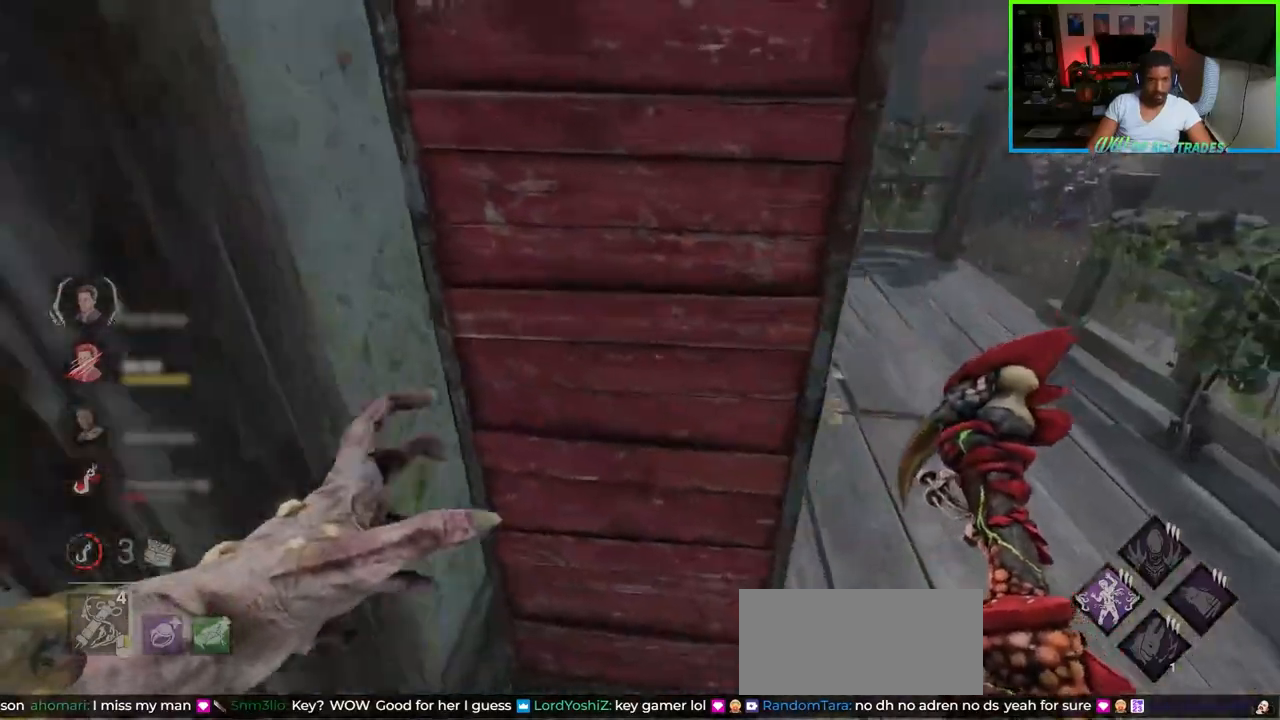
{"keys": ["d", "w"], "mouse": [], "events": []}
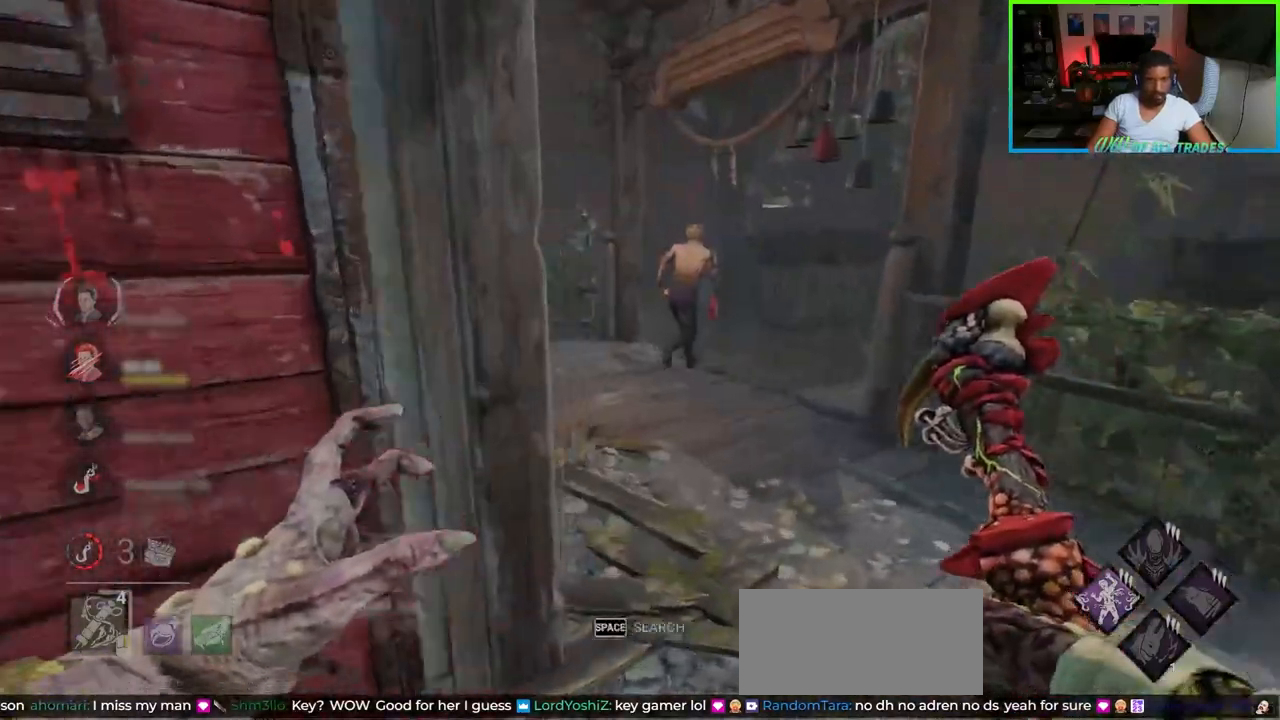
{"keys": ["w"], "mouse": [], "events": [[67, "d", "up"], [233, "d", "down"], [383, "d", "up"]]}
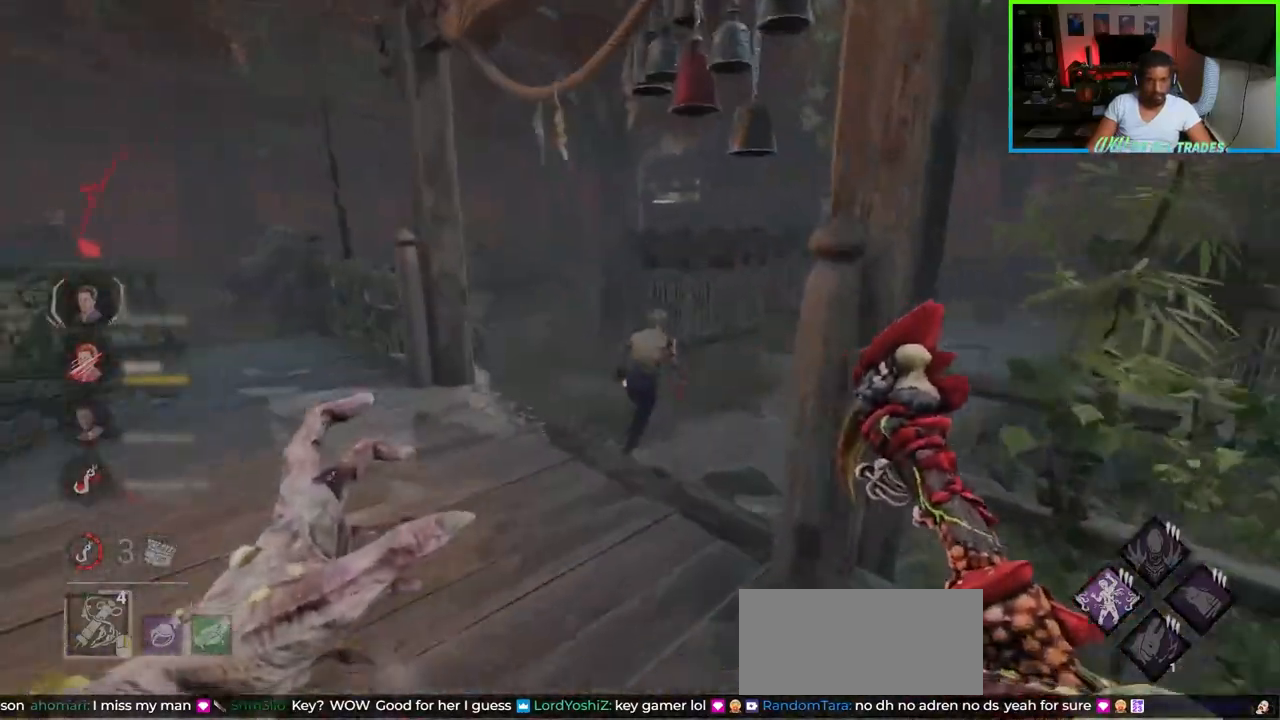
{"keys": ["w"], "mouse": [], "events": [[100, "mouse_right", "down"], [233, "mouse_right", "up"], [250, "d", "down"], [417, "d", "up"]]}
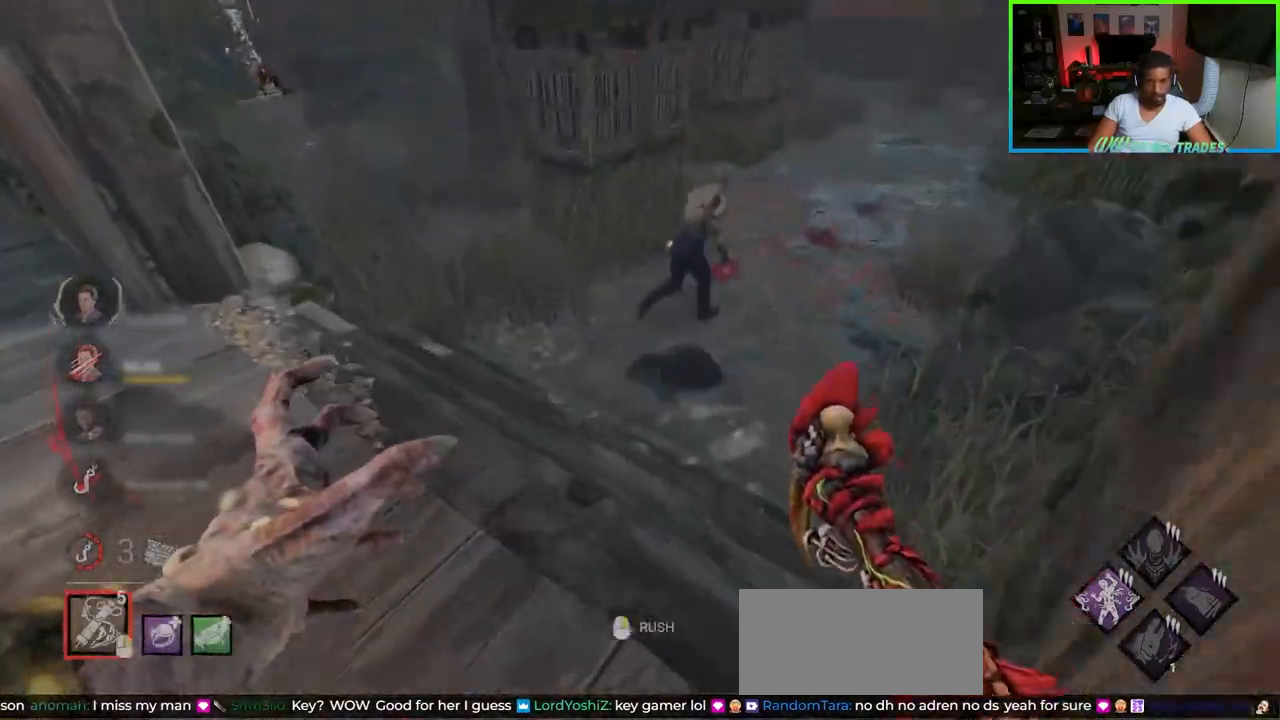
{"keys": ["w"], "mouse": [], "events": [[50, "d", "down"], [67, "mouse_right", "down"], [100, "d", "up"], [183, "mouse_right", "up"], [200, "d", "down"], [300, "d", "up"]]}
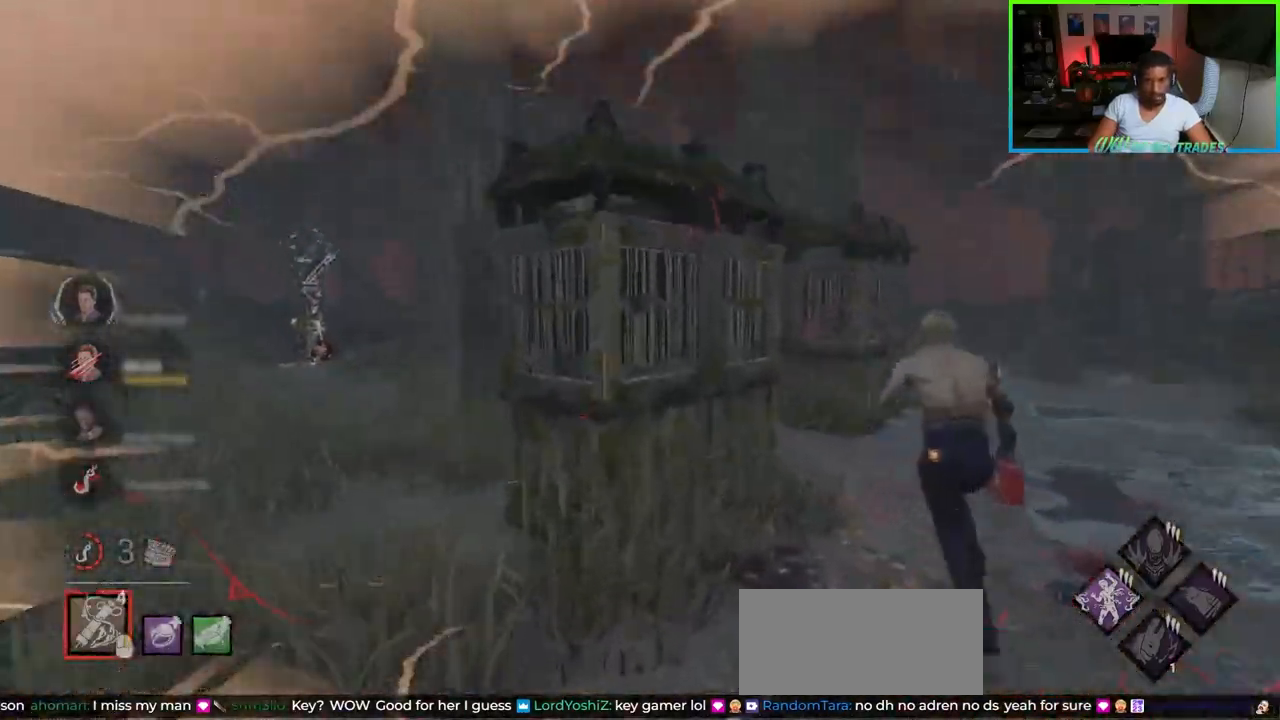
{"keys": ["d", "w"], "mouse": [], "events": [[83, "d", "down"]]}
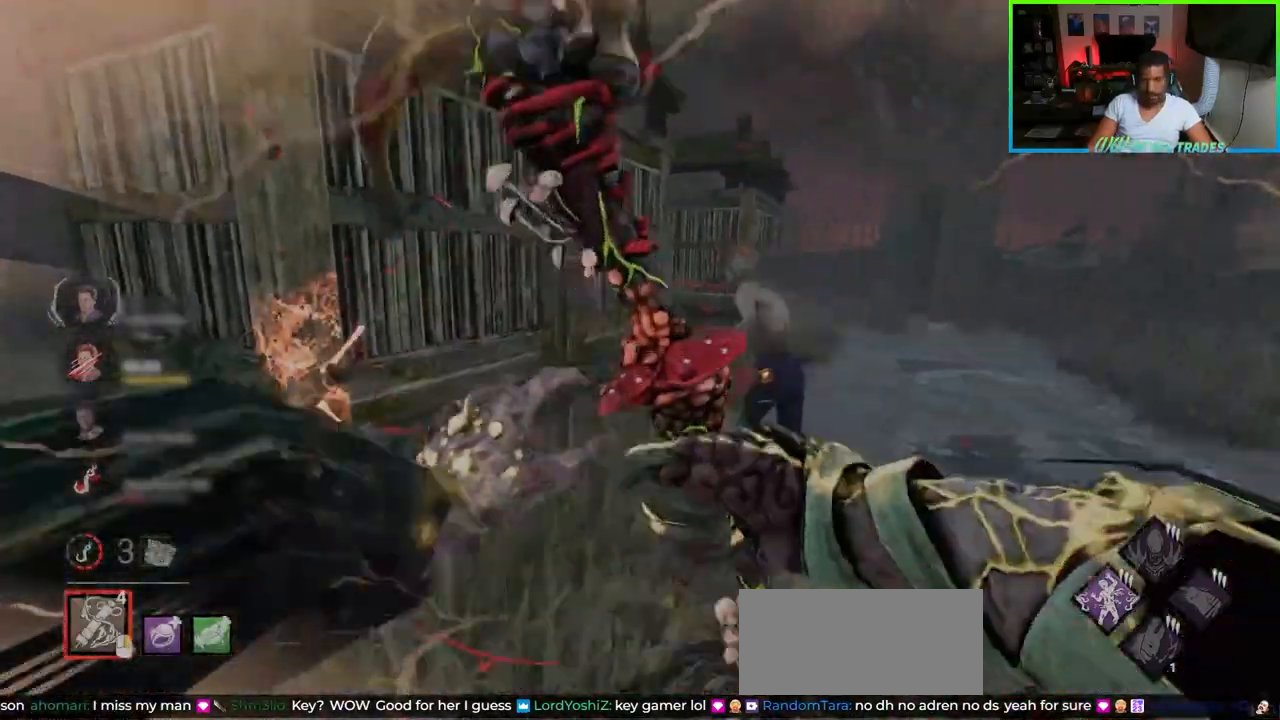
{"keys": ["a", "w"], "mouse": ["left"], "events": [[50, "mouse_right", "down"], [67, "d", "up"], [100, "a", "down"], [150, "mouse_right", "up"], [250, "mouse_left", "down"], [317, "mouse_left", "up"], [367, "mouse_left", "down"], [433, "mouse_left", "up"], [467, "mouse_left", "down"]]}
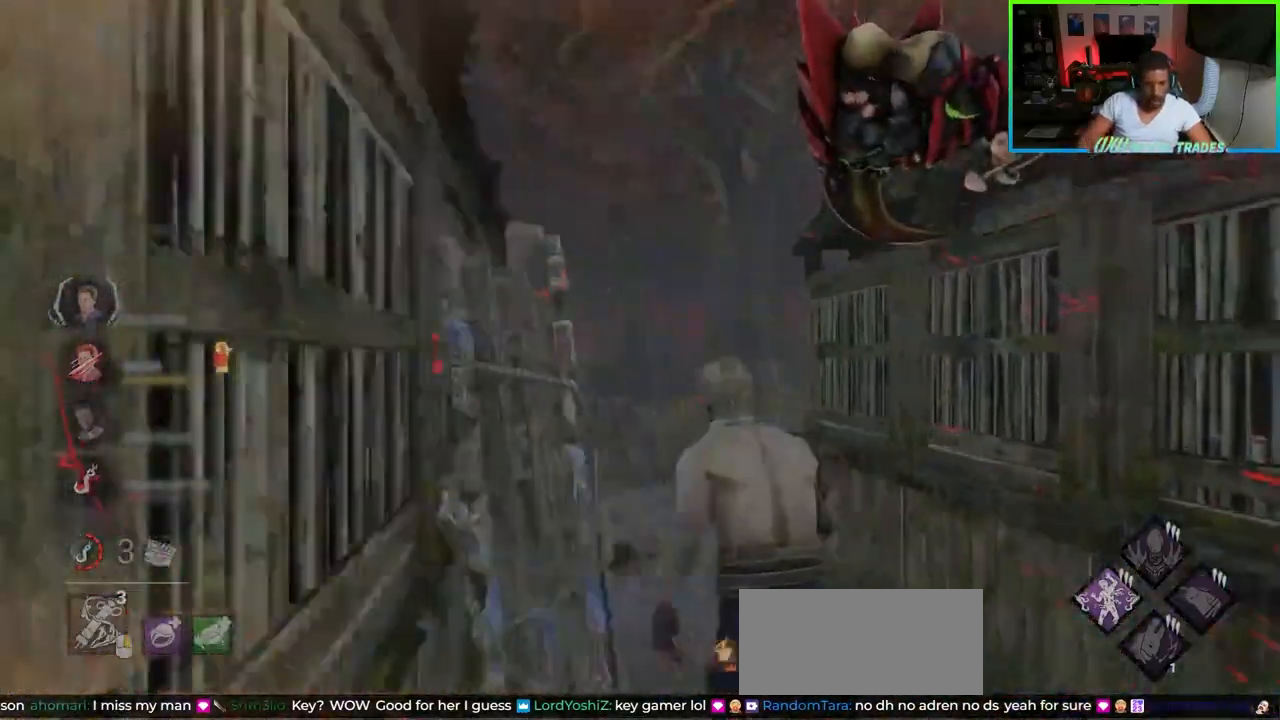
{"keys": ["d", "w"], "mouse": [], "events": [[33, "w", "up"], [50, "mouse_left", "up"], [83, "mouse_left", "down"], [167, "mouse_left", "up"], [200, "mouse_left", "down"], [267, "mouse_left", "up"], [283, "w", "down"], [333, "a", "up"], [383, "d", "down"]]}
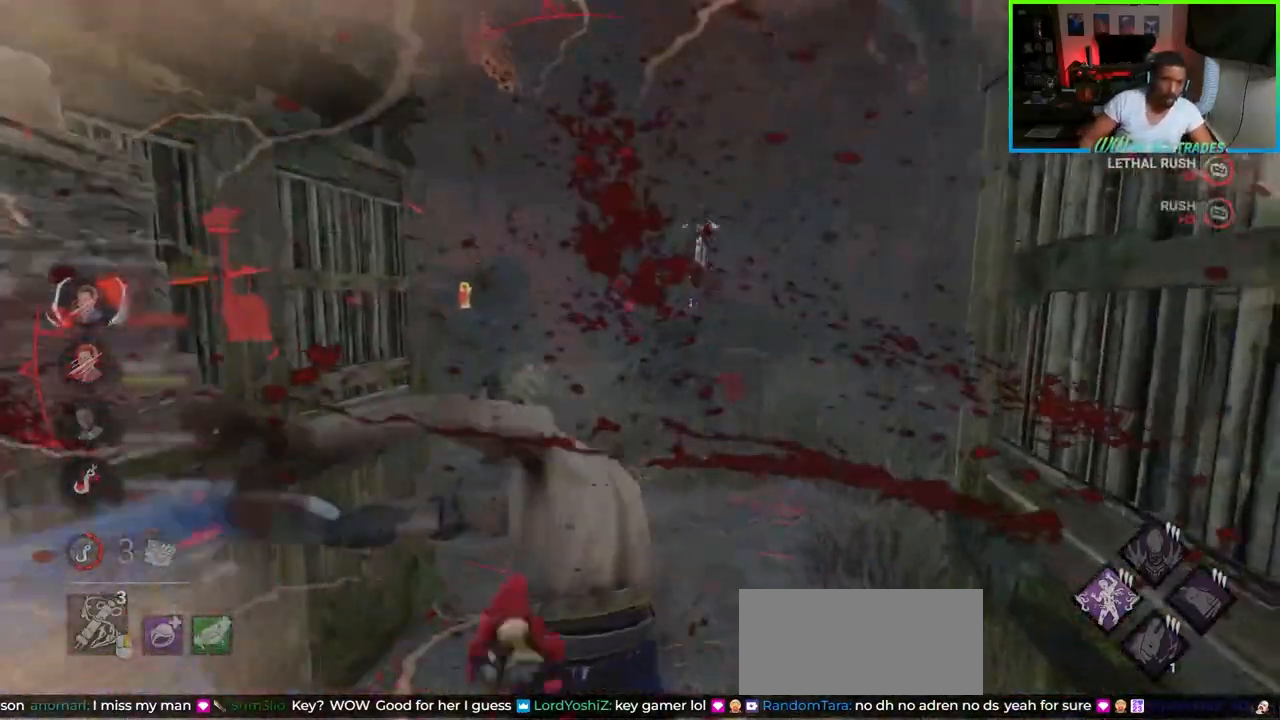
{"keys": ["a"], "mouse": [], "events": [[317, "d", "up"], [383, "a", "down"], [450, "w", "up"]]}
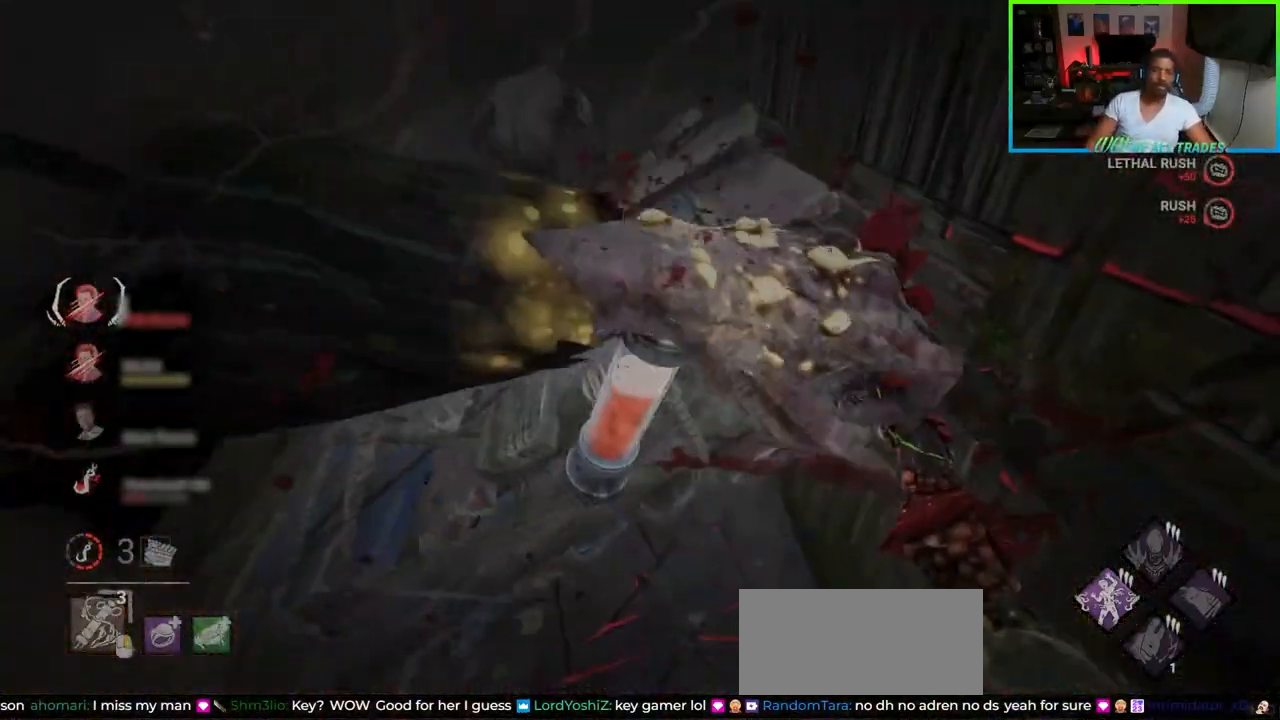
{"keys": ["a", "s"], "mouse": [], "events": [[17, "space", "down"], [117, "w", "down"], [133, "space", "up"], [200, "space", "down"], [250, "d", "down"], [267, "space", "up"], [317, "d", "up"], [350, "space", "down"], [350, "w", "up"], [433, "space", "up"], [500, "s", "down"]]}
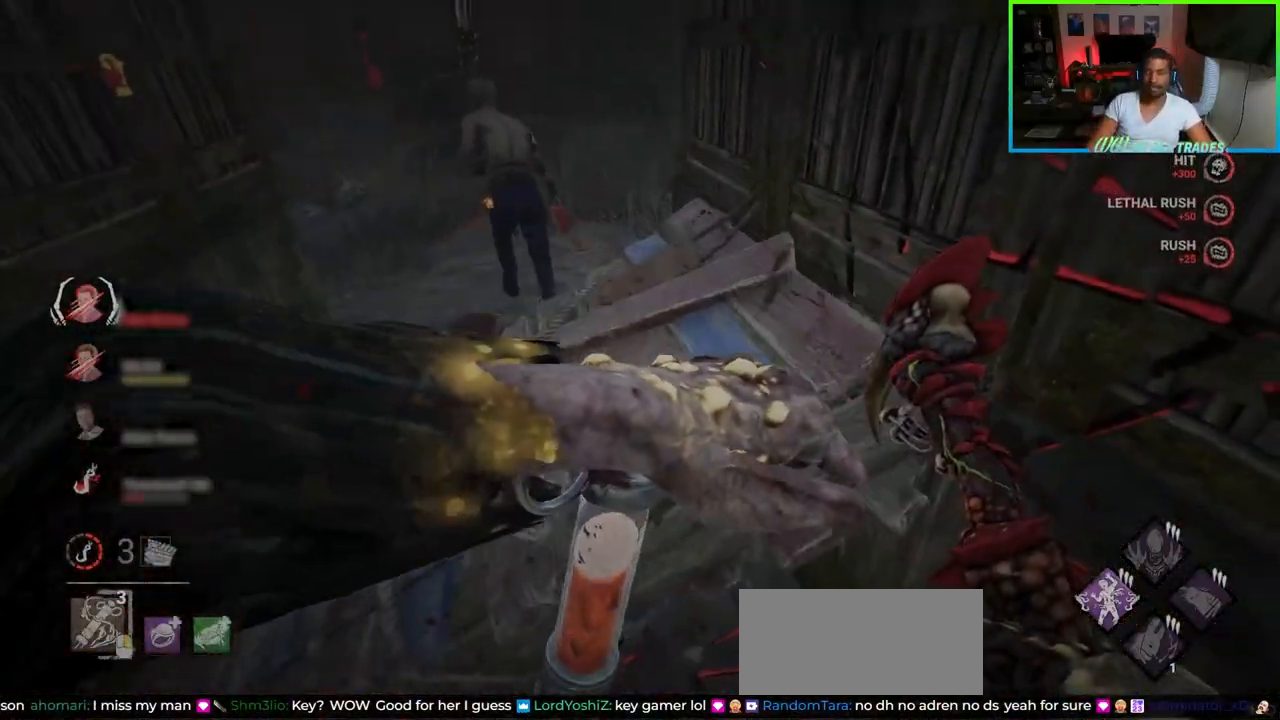
{"keys": ["a", "s"], "mouse": [], "events": [[33, "space", "down"], [117, "space", "up"], [200, "space", "down"], [283, "space", "up"], [383, "space", "down"], [433, "space", "up"]]}
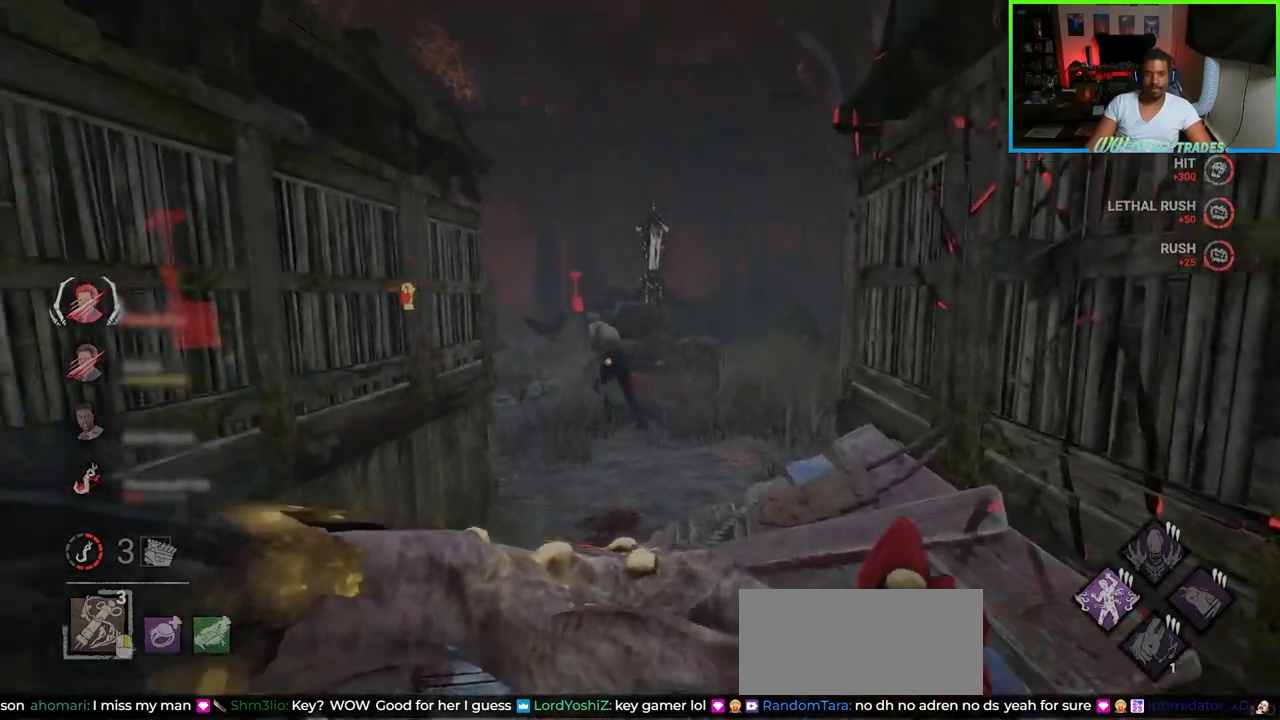
{"keys": ["a", "s", "space"], "mouse": [], "events": [[17, "space", "down"], [100, "space", "up"], [200, "space", "down"], [267, "space", "up"], [317, "space", "down"], [350, "space", "up"], [433, "space", "down"]]}
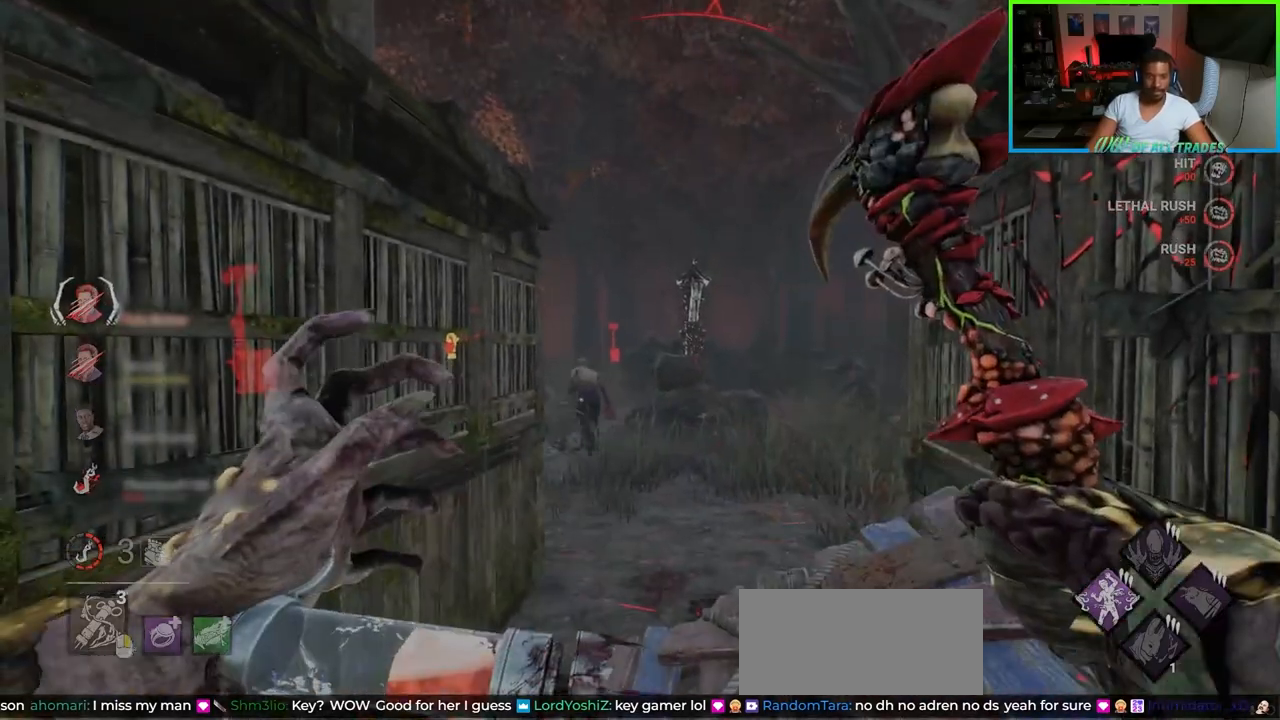
{"keys": ["d", "w"], "mouse": [], "events": [[17, "space", "up"], [67, "space", "down"], [200, "s", "up"], [250, "a", "up"], [267, "space", "up"], [283, "space", "down"], [417, "space", "up"], [450, "w", "down"], [467, "d", "down"]]}
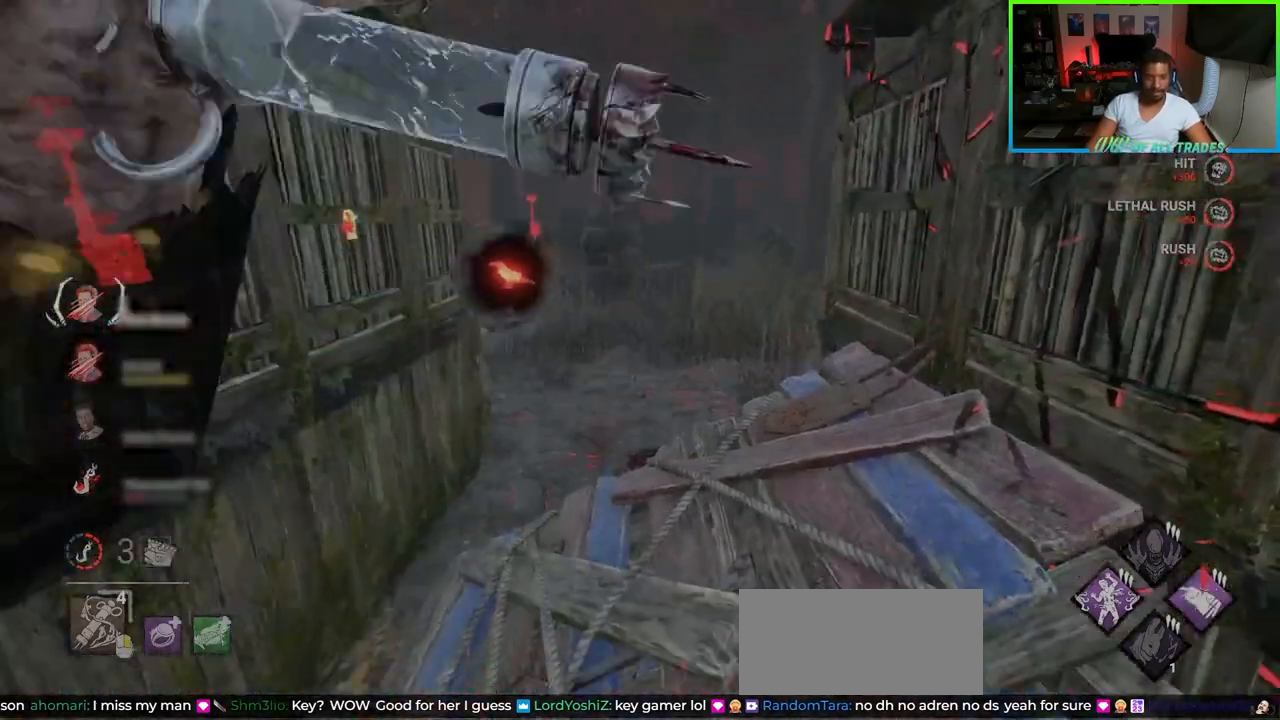
{"keys": ["w"], "mouse": [], "events": [[33, "d", "up"], [150, "mouse_right", "down"], [183, "d", "down"], [200, "mouse_right", "up"], [267, "d", "up"], [267, "mouse_right", "down"], [333, "mouse_right", "up"], [400, "mouse_right", "down"], [450, "mouse_right", "up"]]}